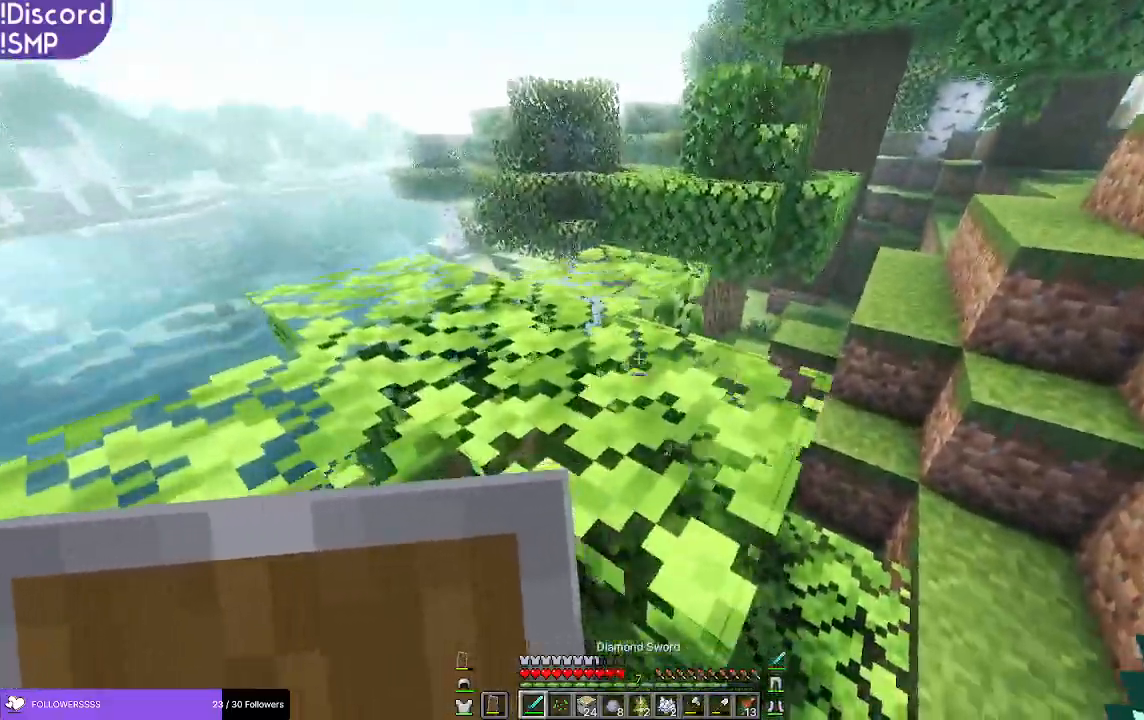
Gameplay with keyboard and mouse; each line is a JSON object with the keys and mouse buttons held at the frame after it. "events" lists presses ("down") and releases ("up") of "a", "d", "s", "w", "mouse_left" and "mouse_right" between this image and that frame as [ms after this image, input, new state], when the widget could be followed in between. "mouse_left", "mouse_right" = the "left", "right" buttons of the "mouse" list. No other keys are recorded. Fast repeated clicks can show as one long hold. Mouse movement is not recorded.
{"keys": ["w"], "mouse": [], "events": [[133, "a", "up"]]}
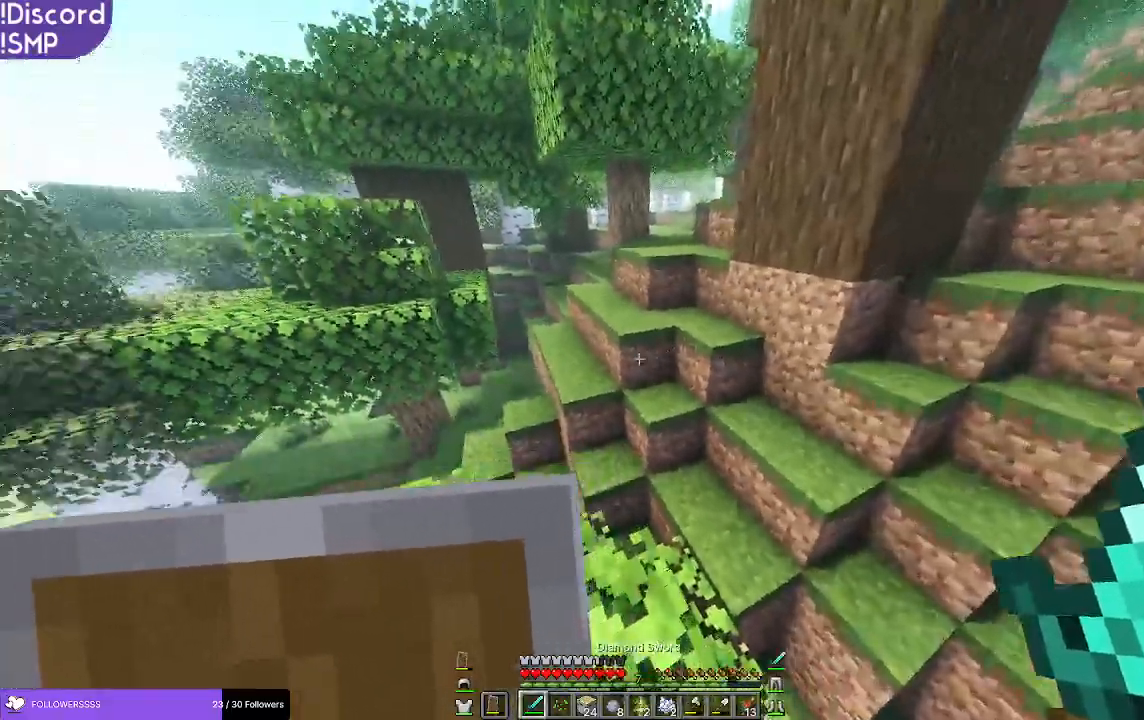
{"keys": ["w"], "mouse": [], "events": []}
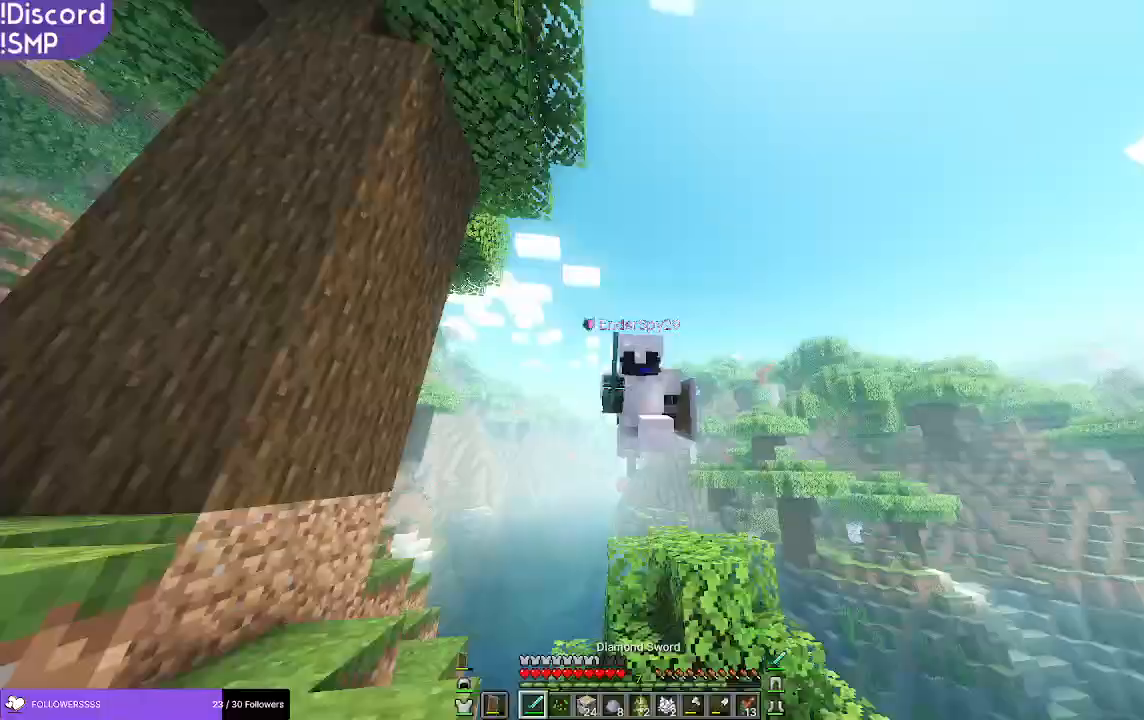
{"keys": ["w"], "mouse": [], "events": []}
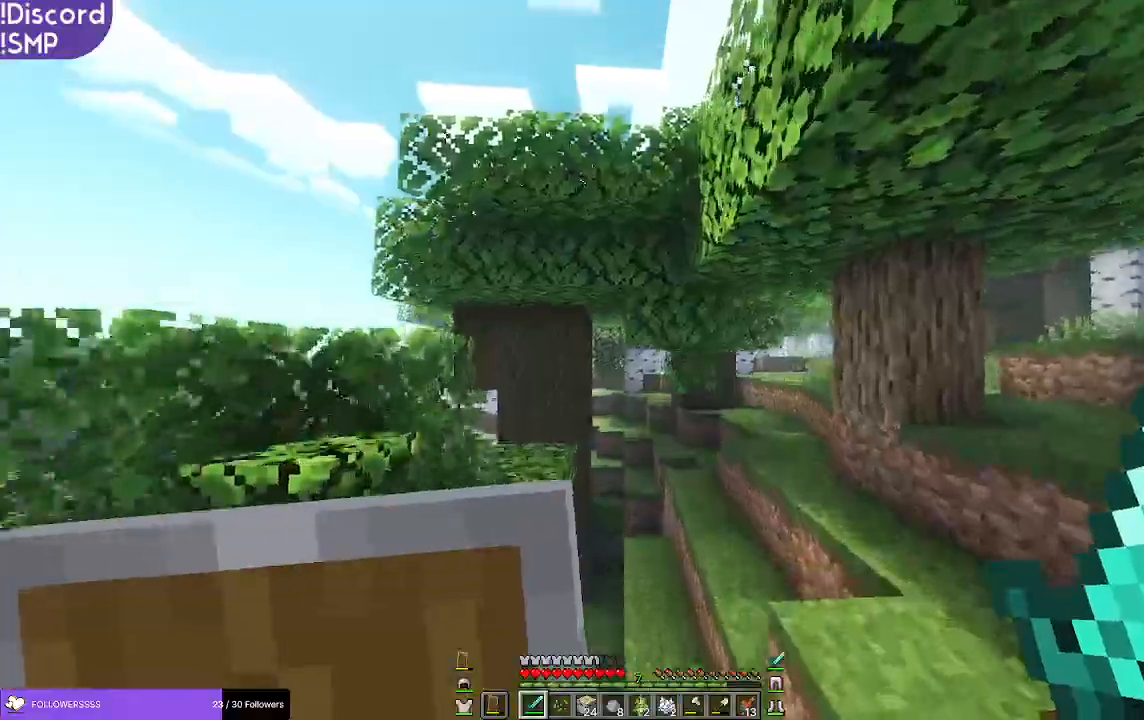
{"keys": ["w"], "mouse": [], "events": []}
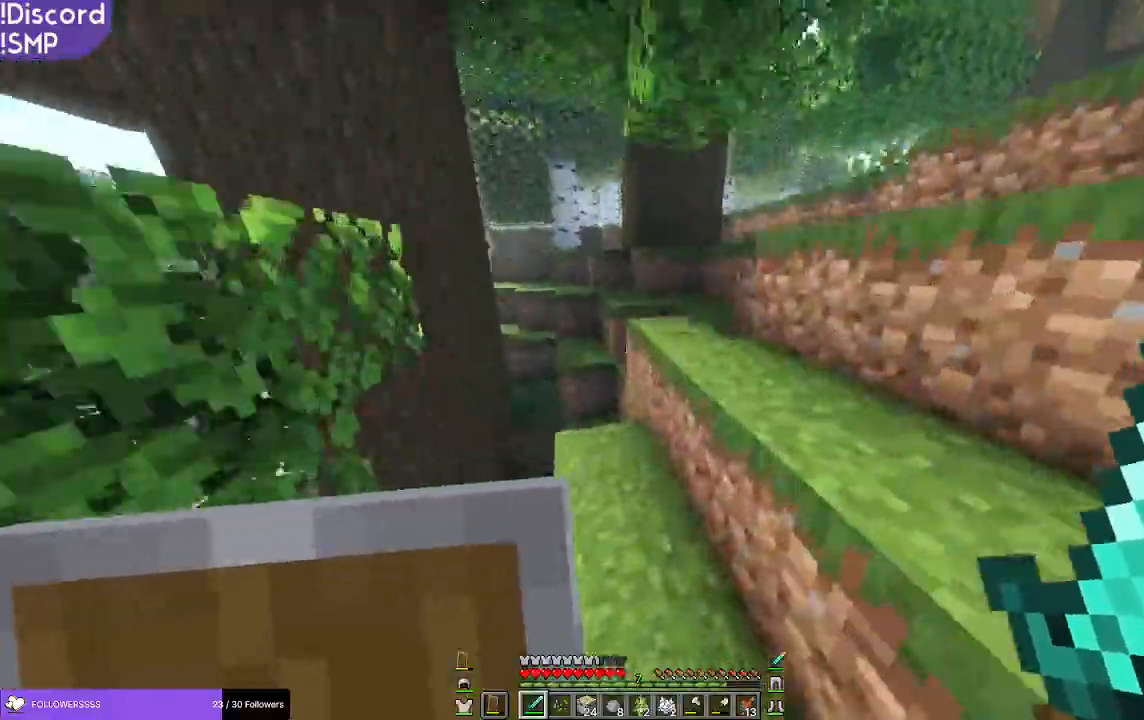
{"keys": ["w"], "mouse": [], "events": []}
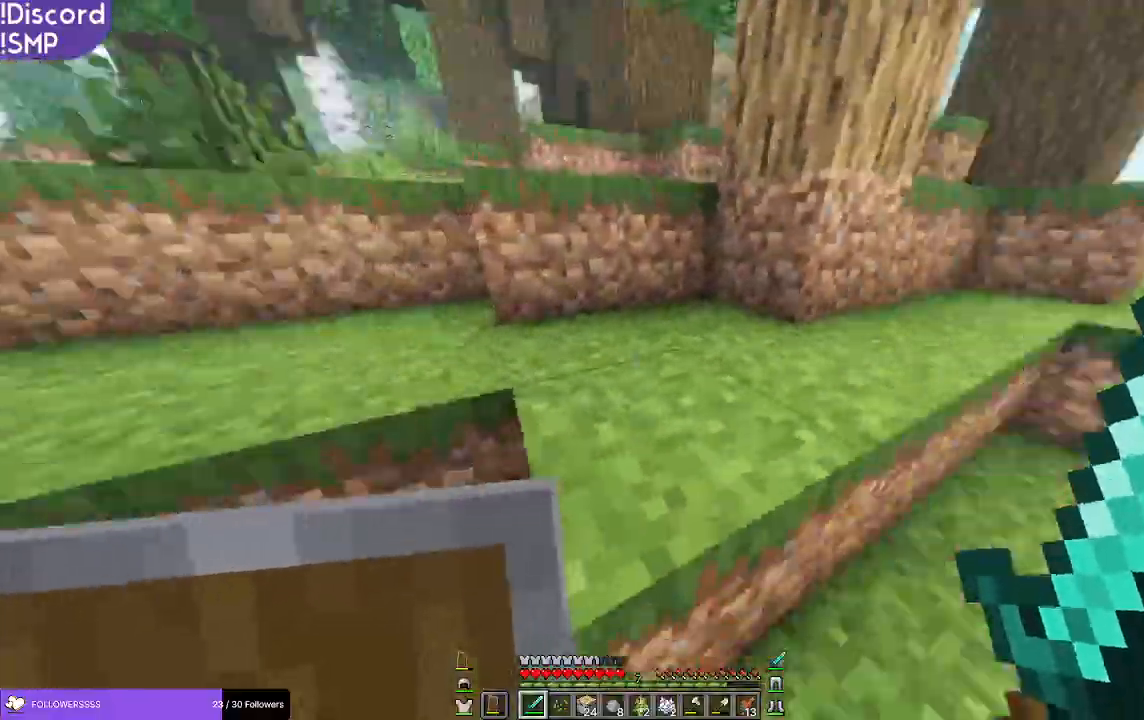
{"keys": ["w"], "mouse": [], "events": []}
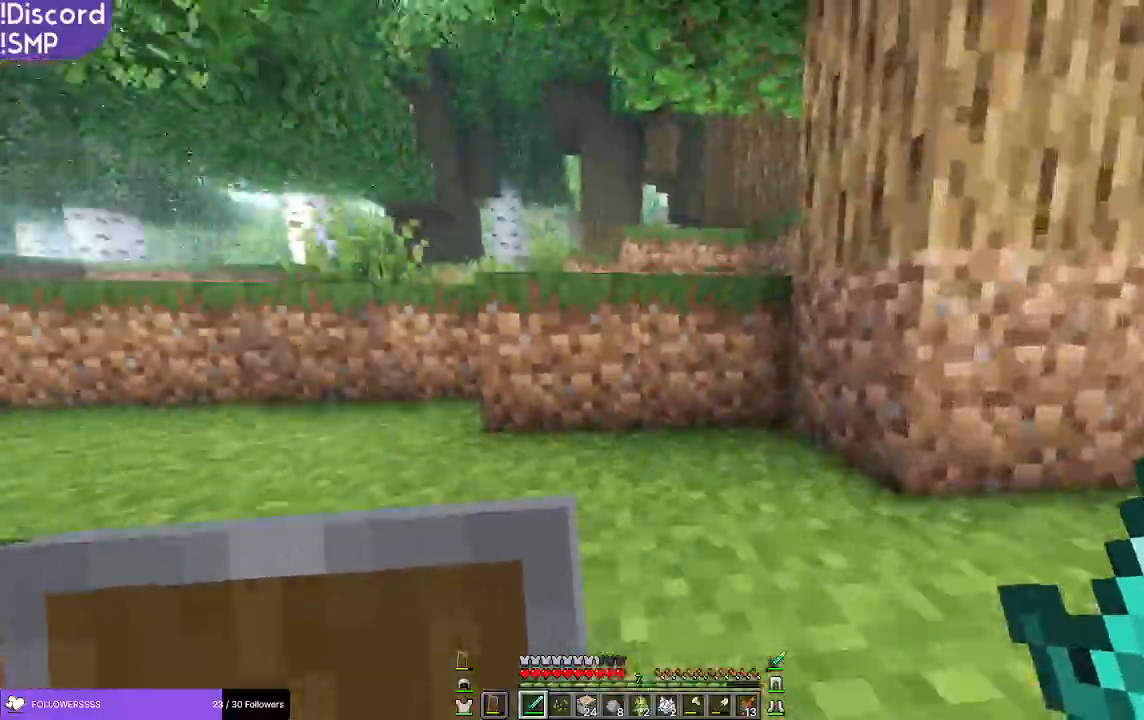
{"keys": ["w"], "mouse": [], "events": [[233, "a", "down"], [367, "a", "up"]]}
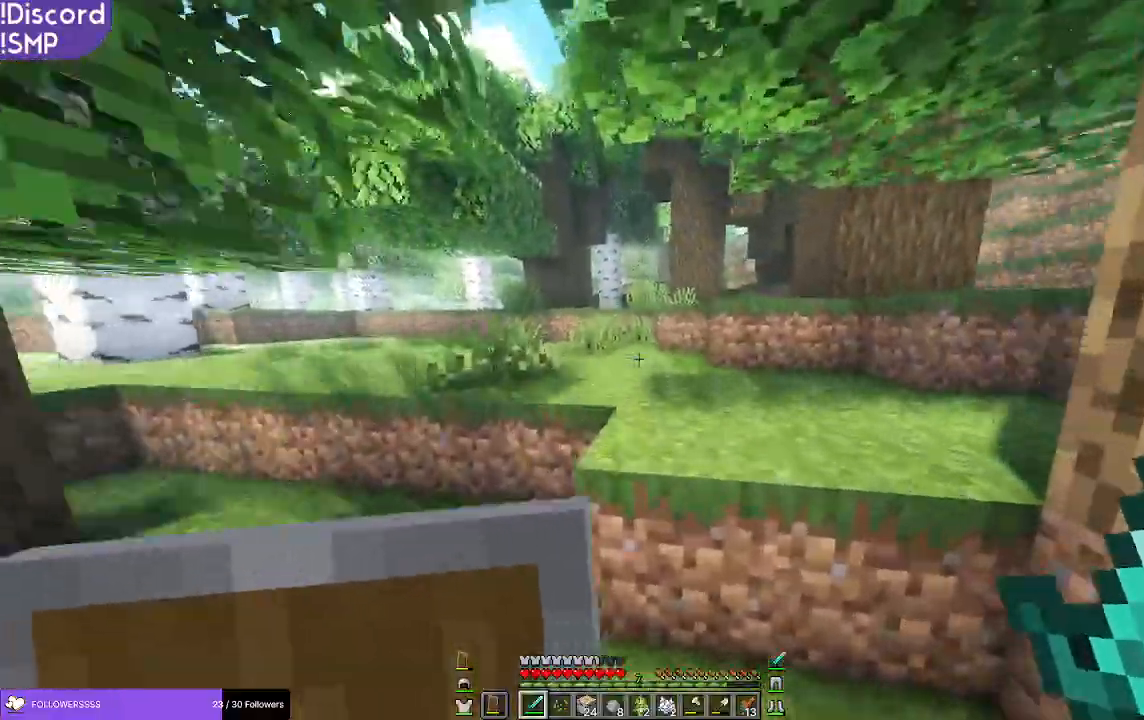
{"keys": ["w"], "mouse": [], "events": []}
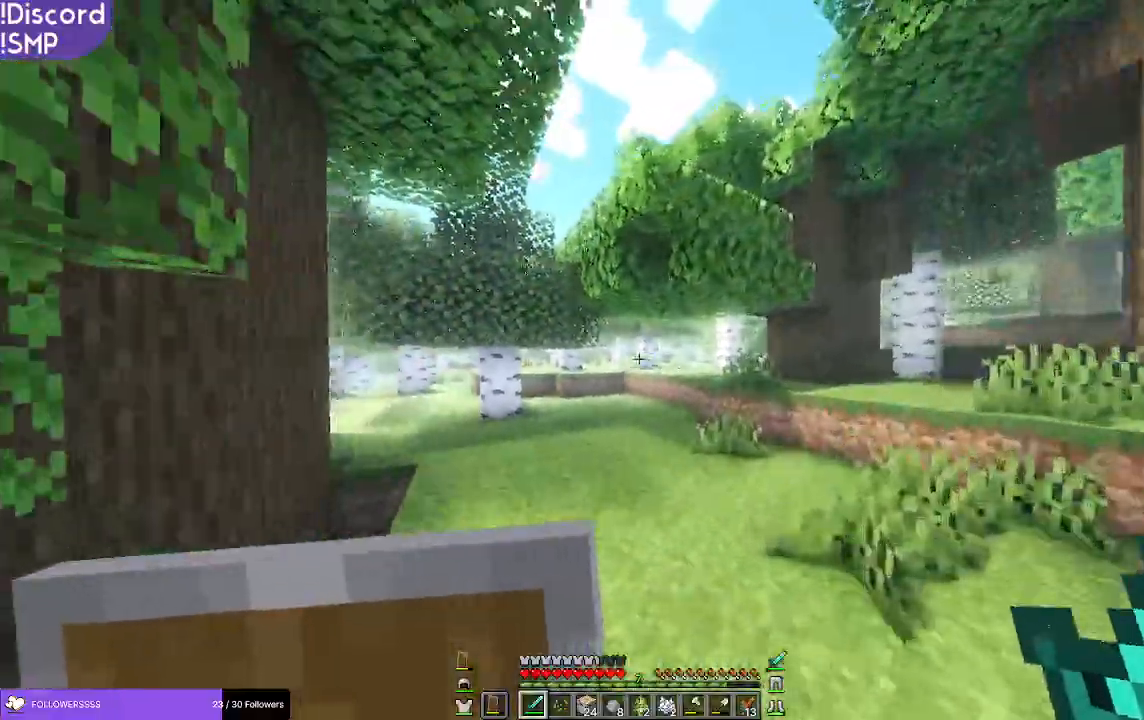
{"keys": ["w"], "mouse": [], "events": []}
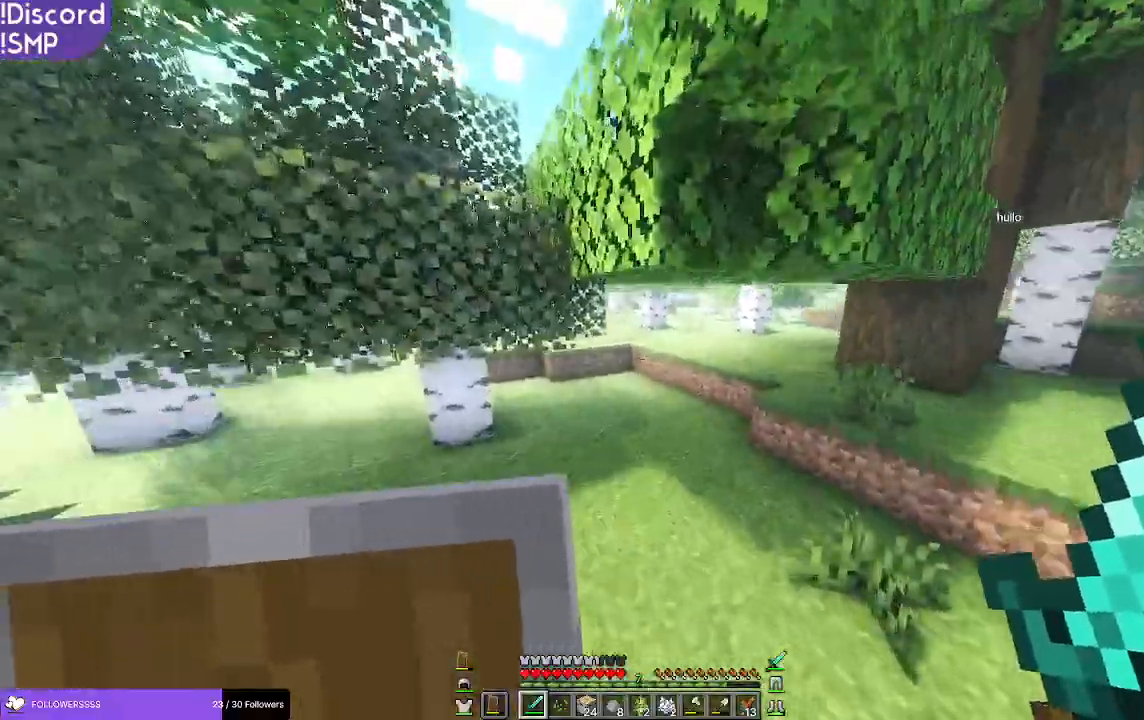
{"keys": ["w"], "mouse": [], "events": []}
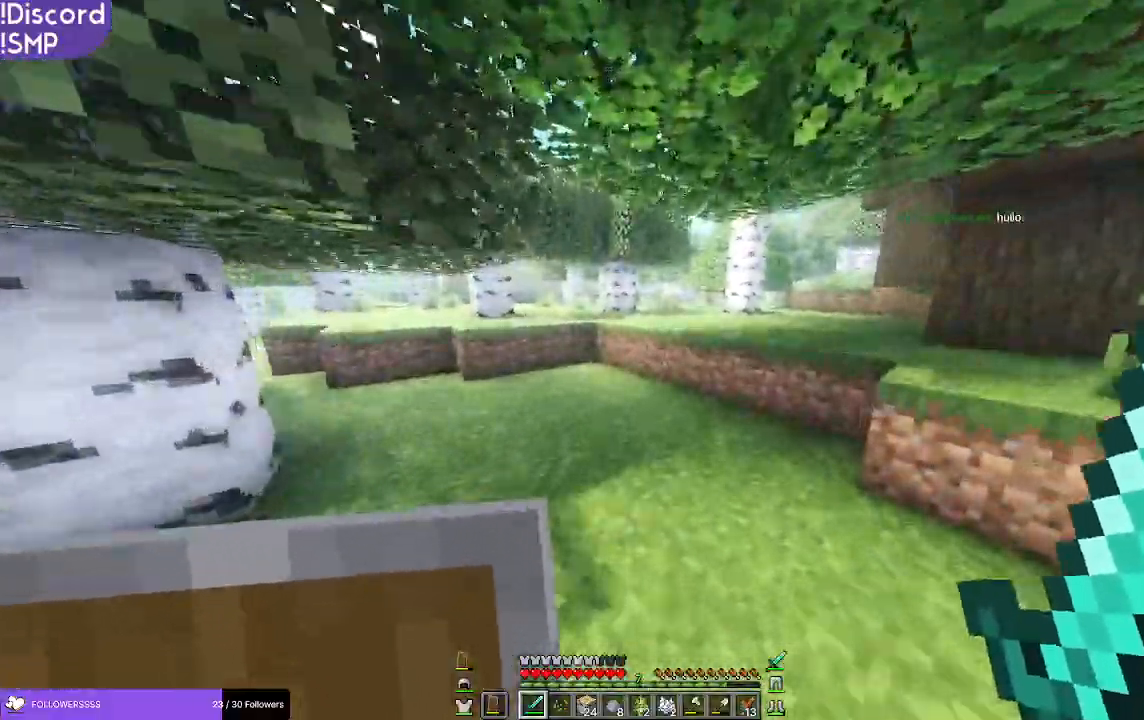
{"keys": ["w"], "mouse": [], "events": []}
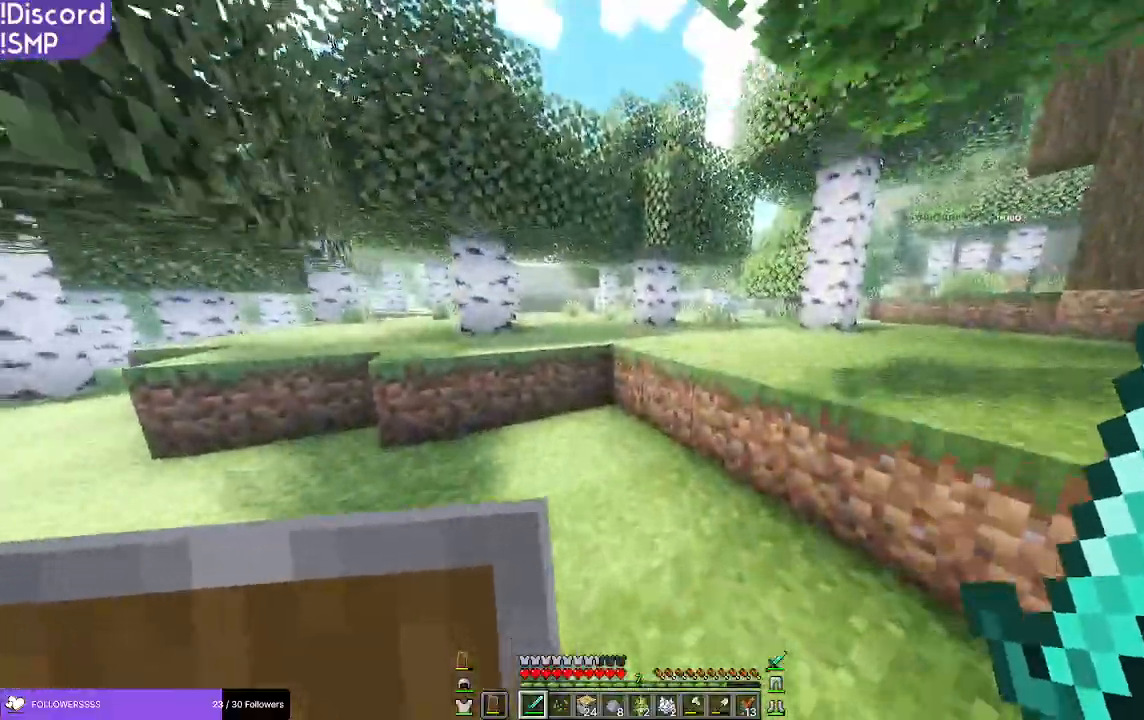
{"keys": ["w"], "mouse": [], "events": []}
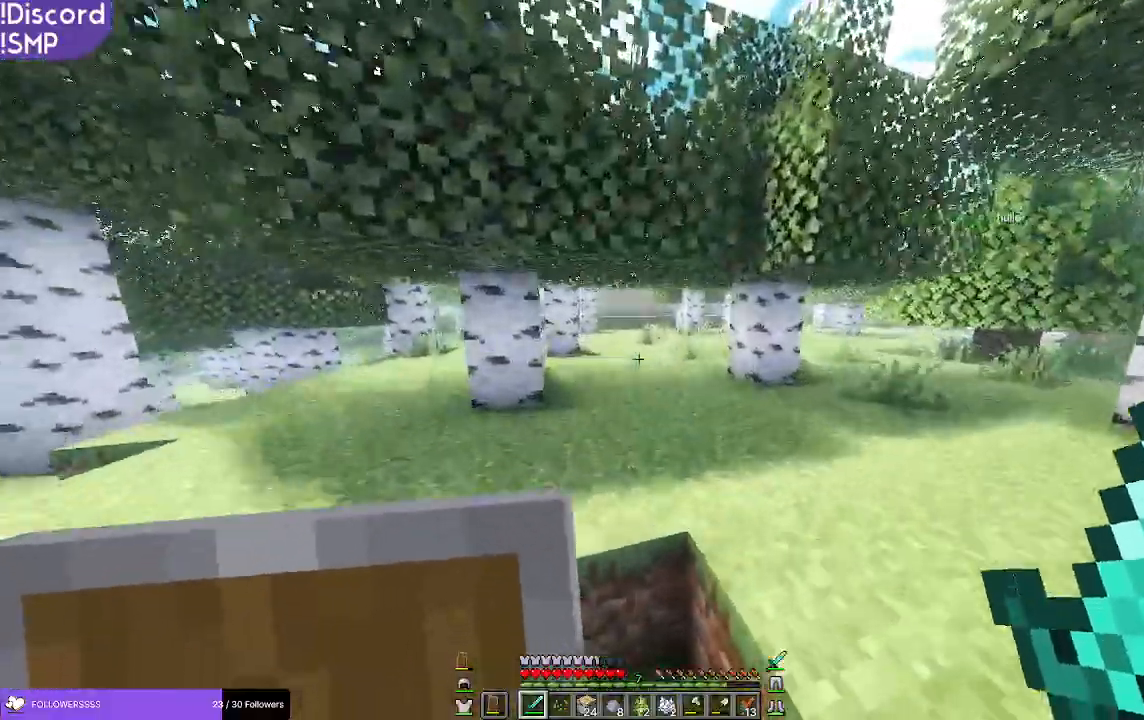
{"keys": ["w"], "mouse": [], "events": []}
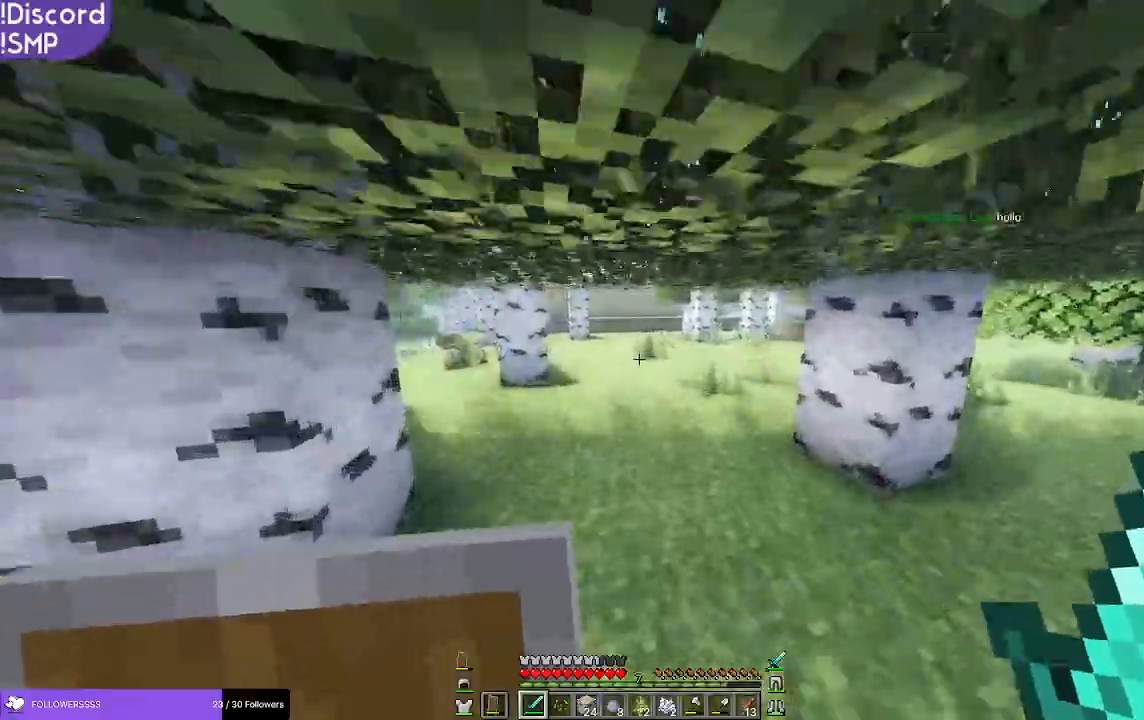
{"keys": ["w"], "mouse": [], "events": []}
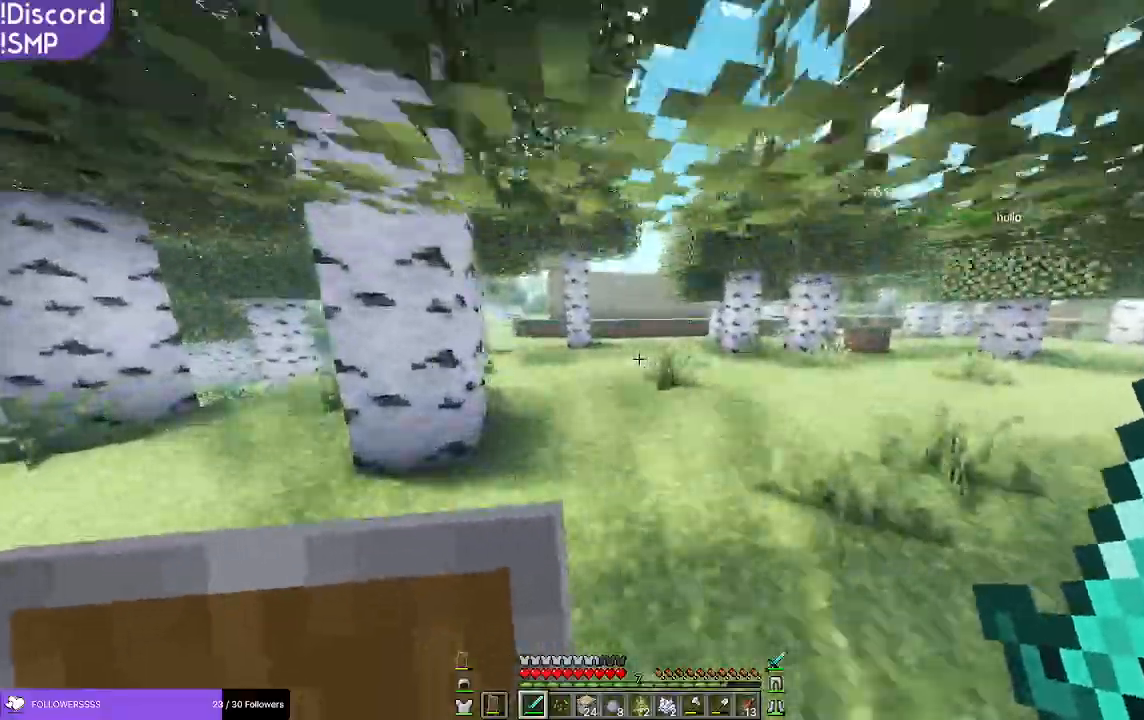
{"keys": ["w"], "mouse": [], "events": []}
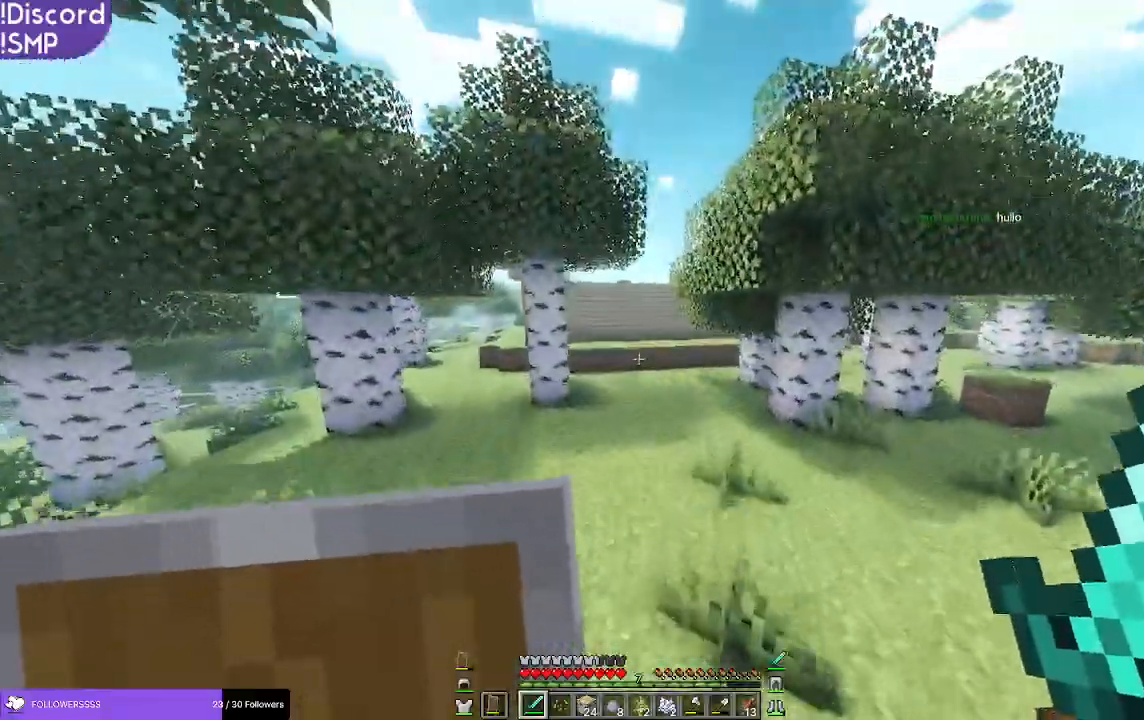
{"keys": ["w"], "mouse": [], "events": []}
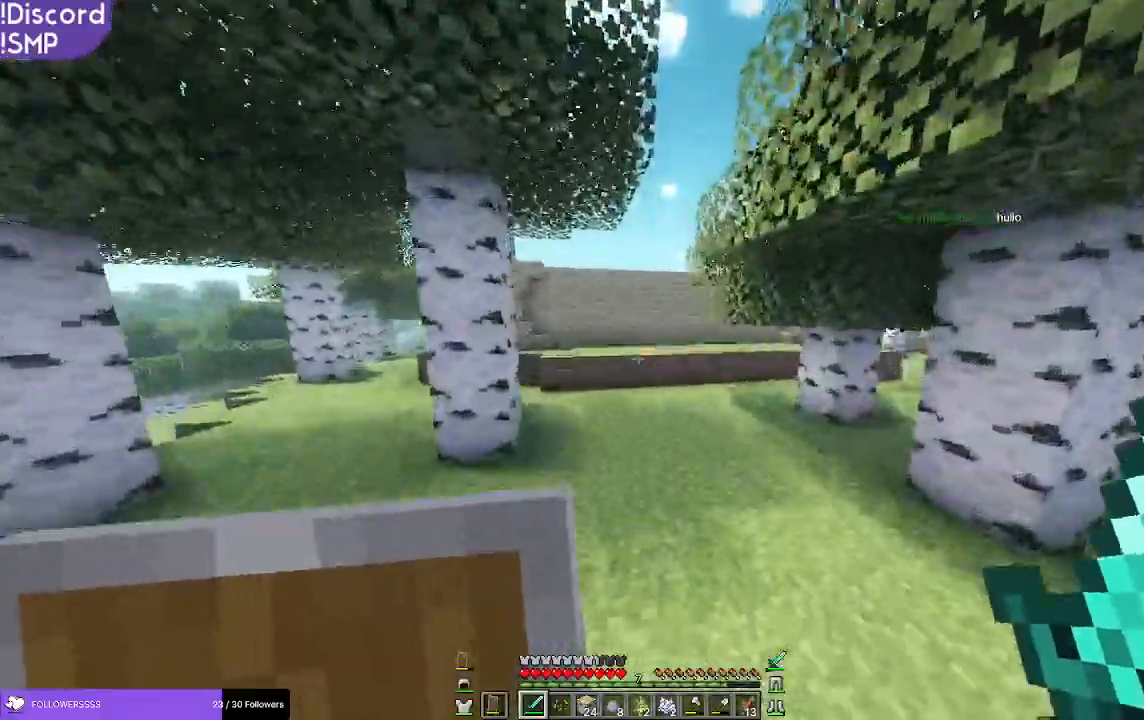
{"keys": ["w"], "mouse": [], "events": []}
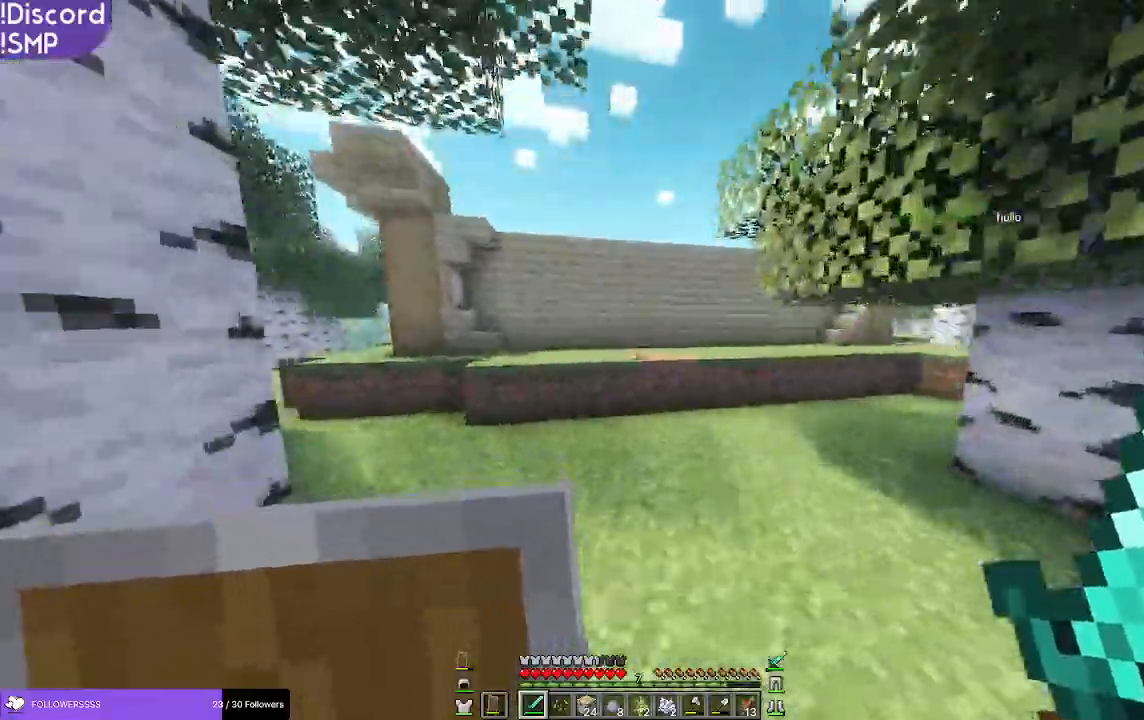
{"keys": ["w"], "mouse": [], "events": []}
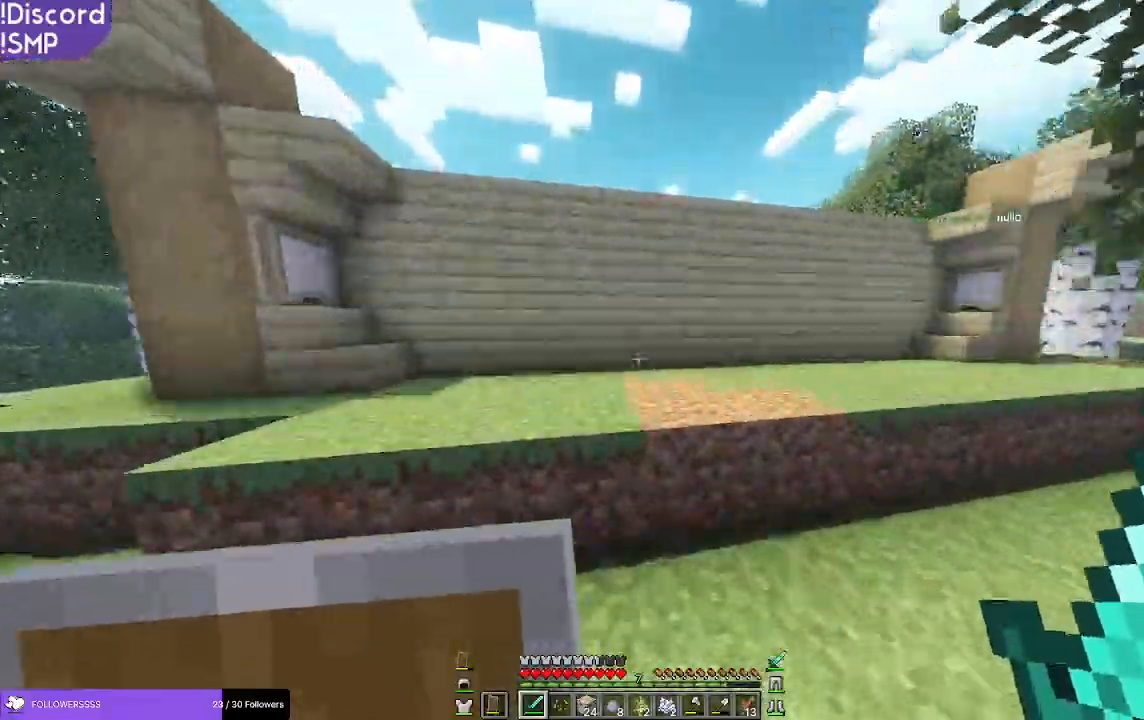
{"keys": ["w"], "mouse": [], "events": []}
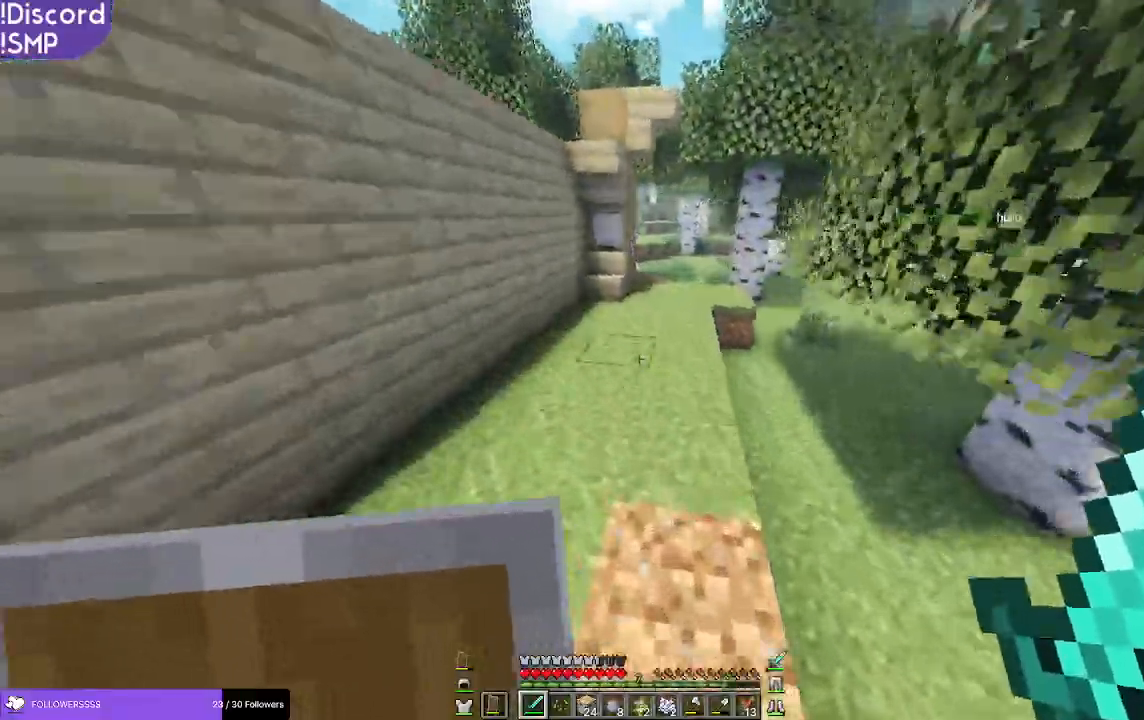
{"keys": ["w"], "mouse": [], "events": []}
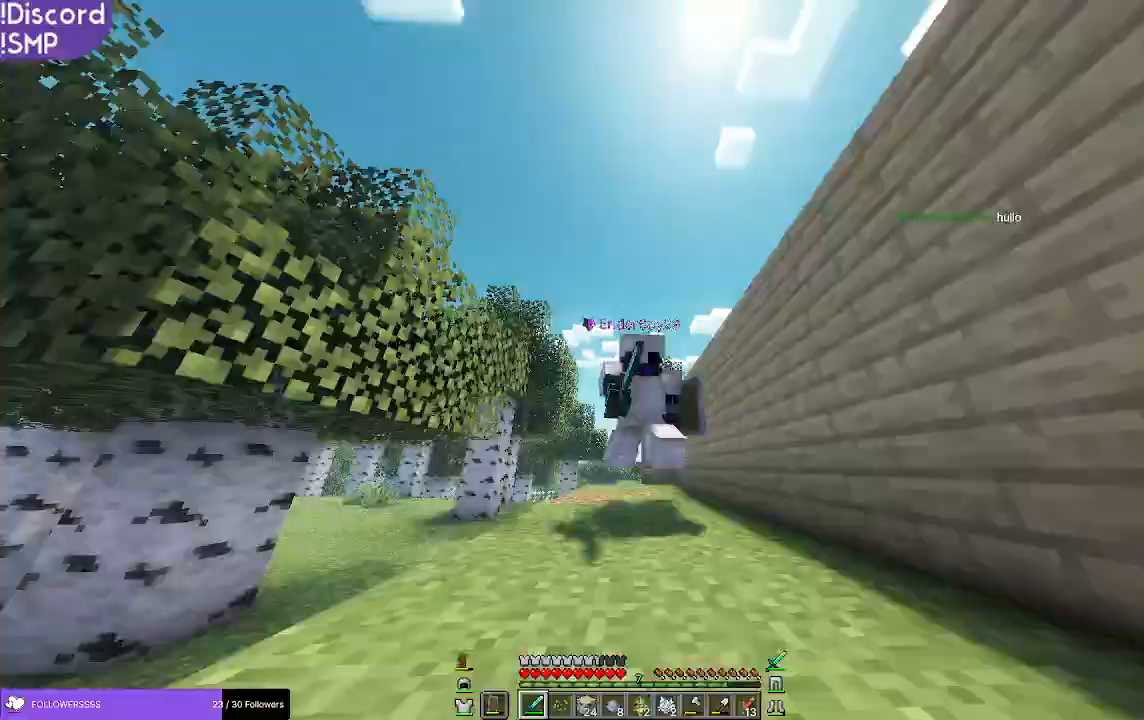
{"keys": ["w"], "mouse": [], "events": []}
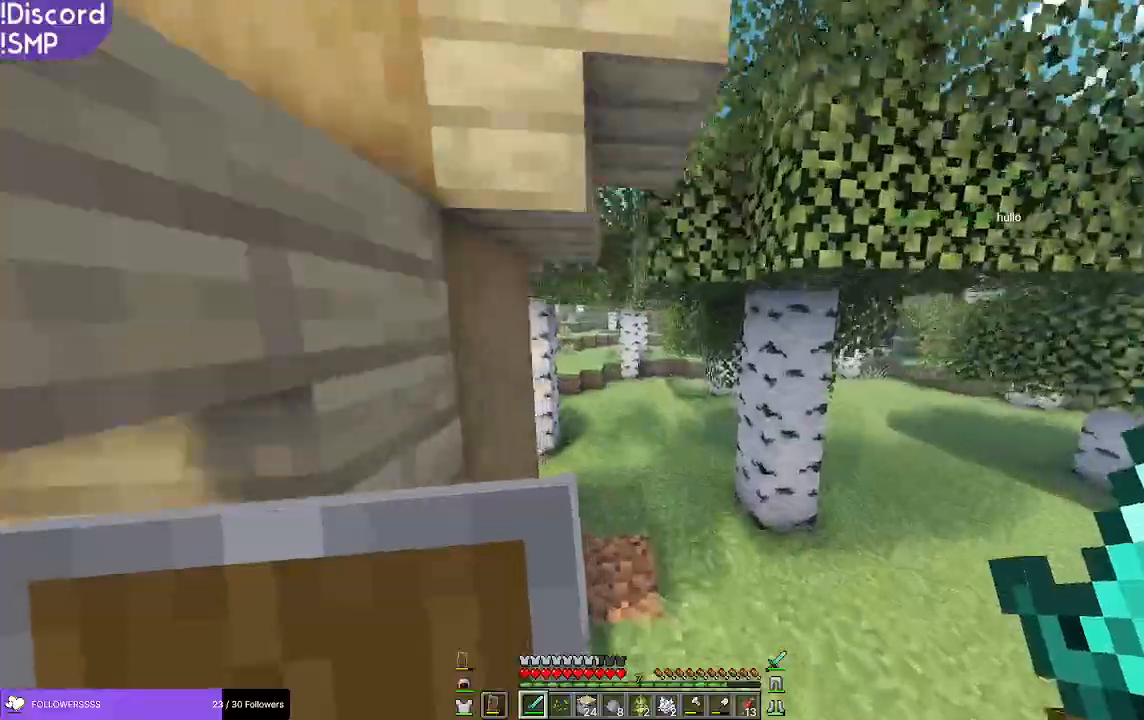
{"keys": ["w"], "mouse": [], "events": []}
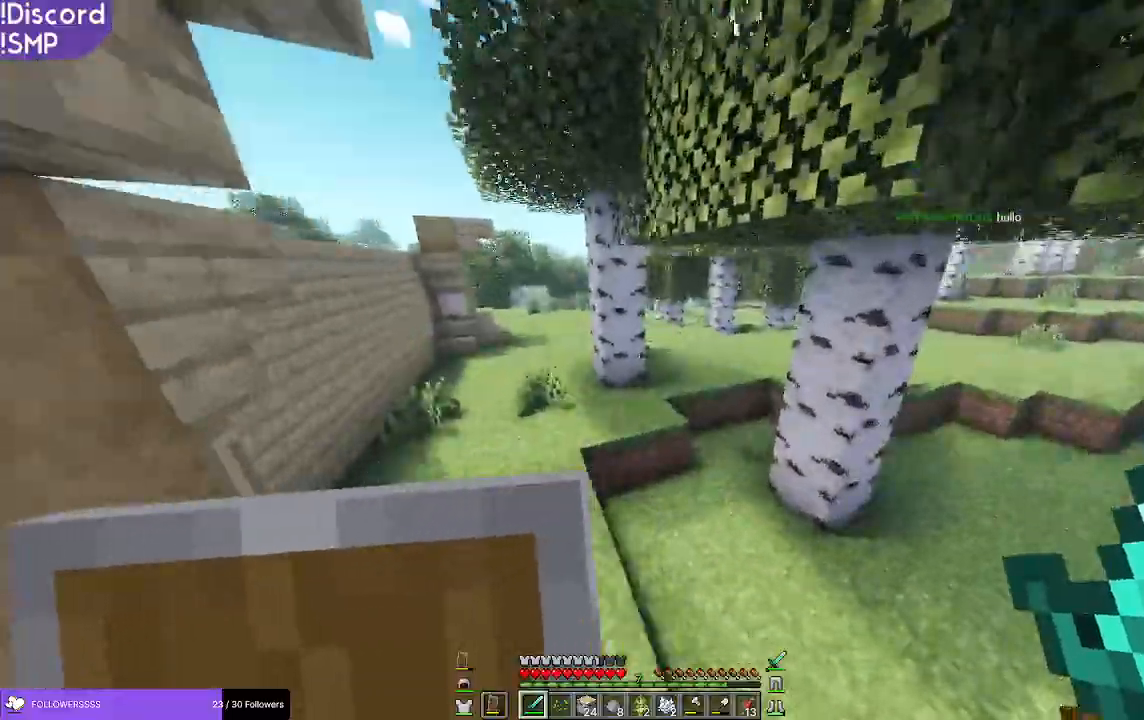
{"keys": ["w"], "mouse": [], "events": []}
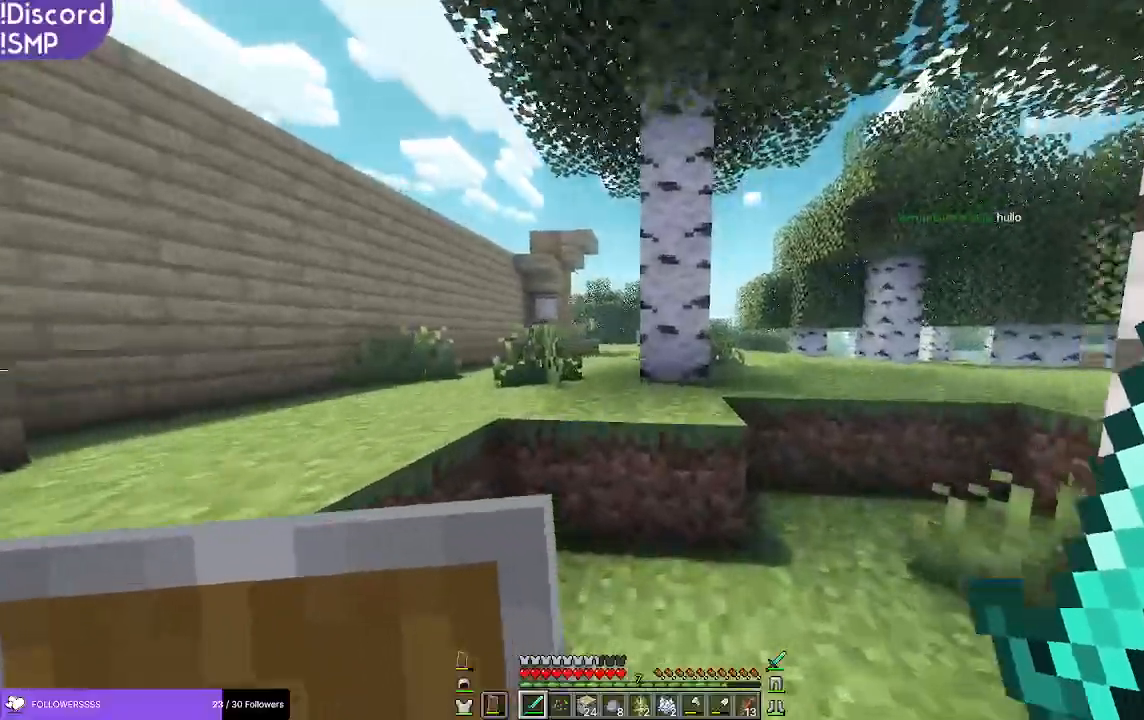
{"keys": ["w"], "mouse": [], "events": []}
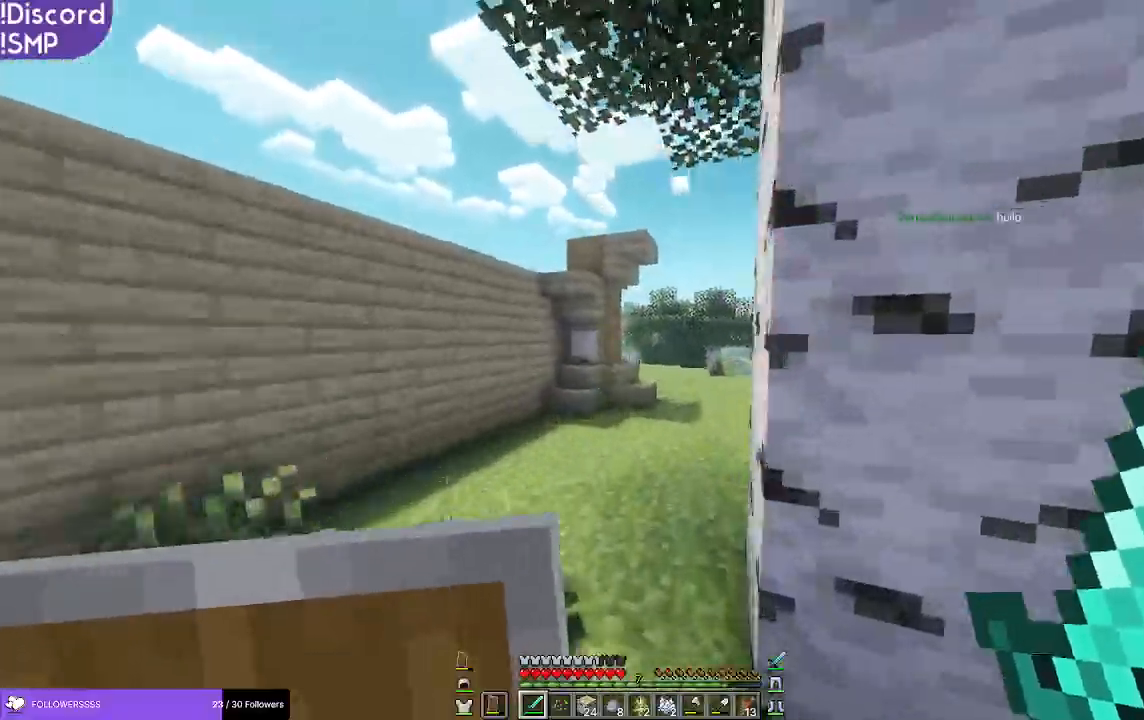
{"keys": ["w"], "mouse": [], "events": []}
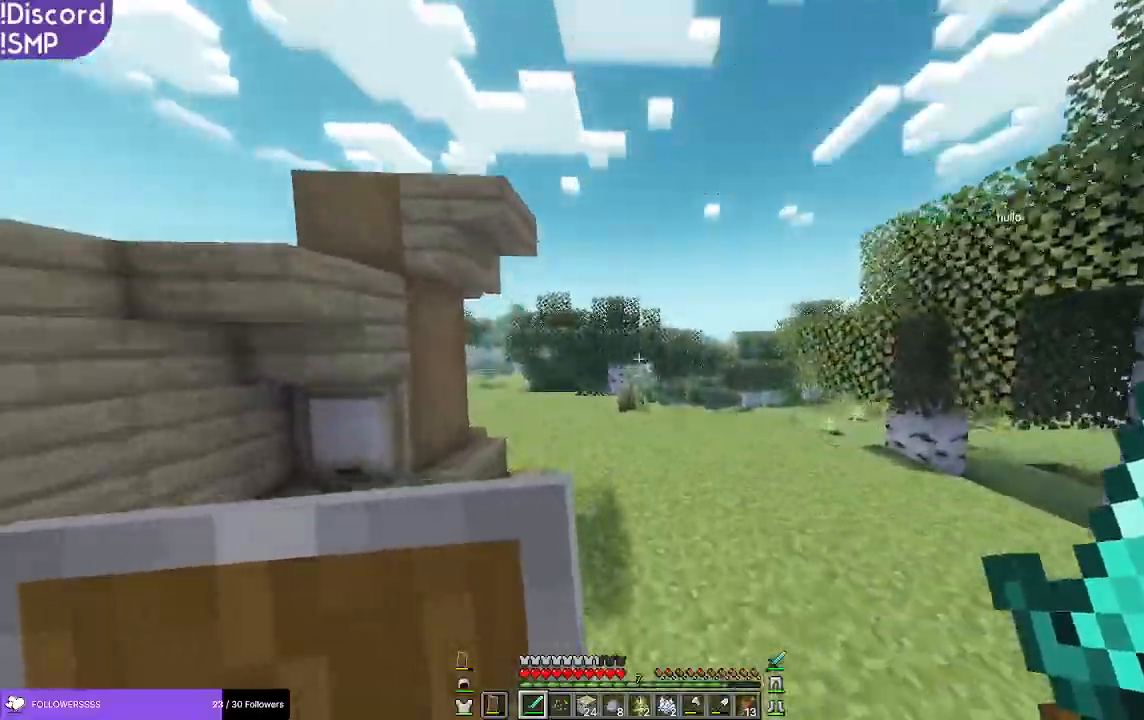
{"keys": ["w"], "mouse": [], "events": []}
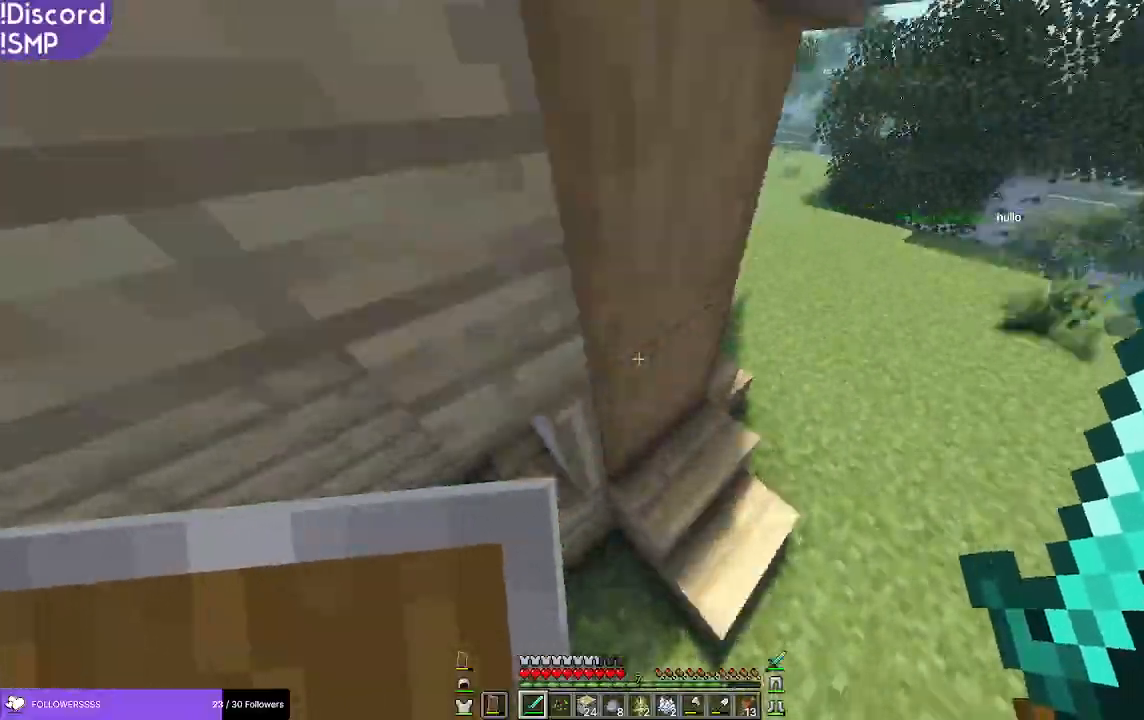
{"keys": ["w"], "mouse": [], "events": [[67, "d", "down"], [233, "d", "up"]]}
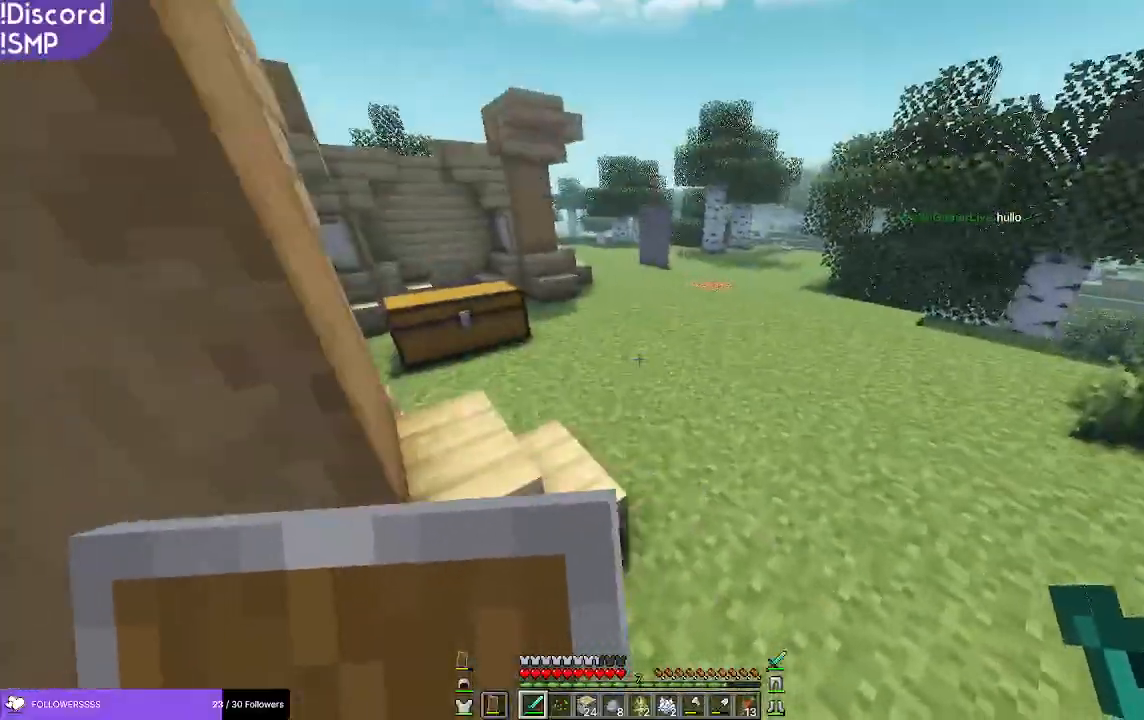
{"keys": ["w"], "mouse": [], "events": []}